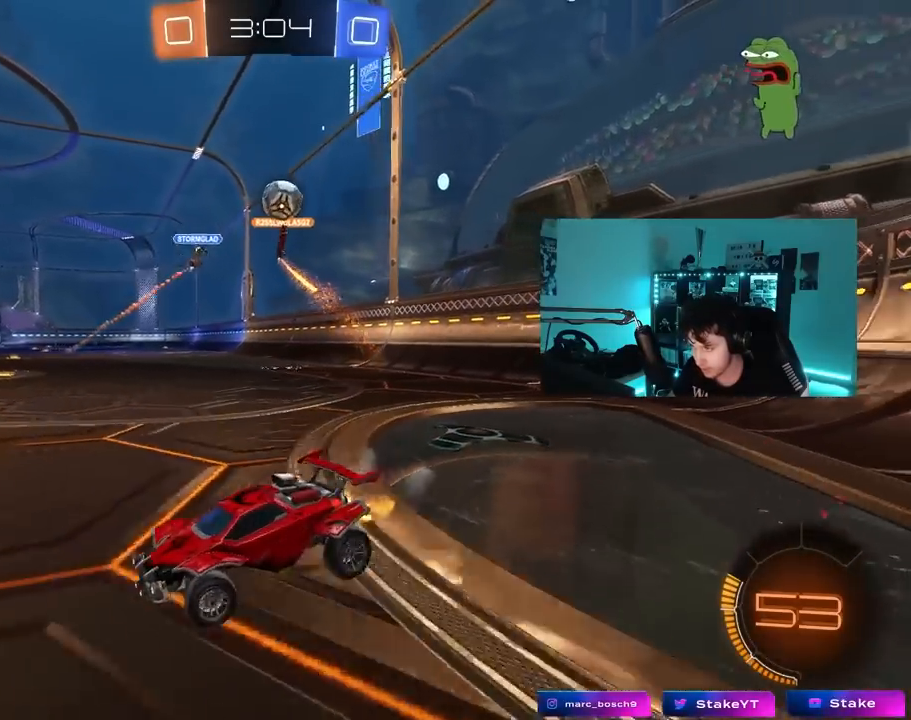
Gameplay with keyboard and mouse; each line is a JSON object with the keys and mouse buttons held at the frame after it. "events" lists presses ("down") and releases ("up") of "1", "2", "3", "4", "5", "a", "alt", "c", "caps_lock", "ctrl", "d", "e", "f", "g", "q", "r", "s", "shift", "space", "t", "tab", "v", "w", "x", "z", "mouse_left", "mouse_wheel" and "mouse_right" between this image and that frame as [ms after this image, input, new state], when the widget could be followed in between. "mouse_left", "mouse_wheel", "mouse_right" = the "left", "wheel", "right" buttons of the "mouse" list. No other keys are recorded. "wheel" means that the mouse wheel is clicked or scrolled. "mouse_move" is the direction in which the mouse moves at that frame (one of eight, or "still"), when it could be read.
{"keys": ["d", "w"], "mouse": [], "mouse_move": "still", "events": [[200, "shift", "down"], [300, "shift", "up"]]}
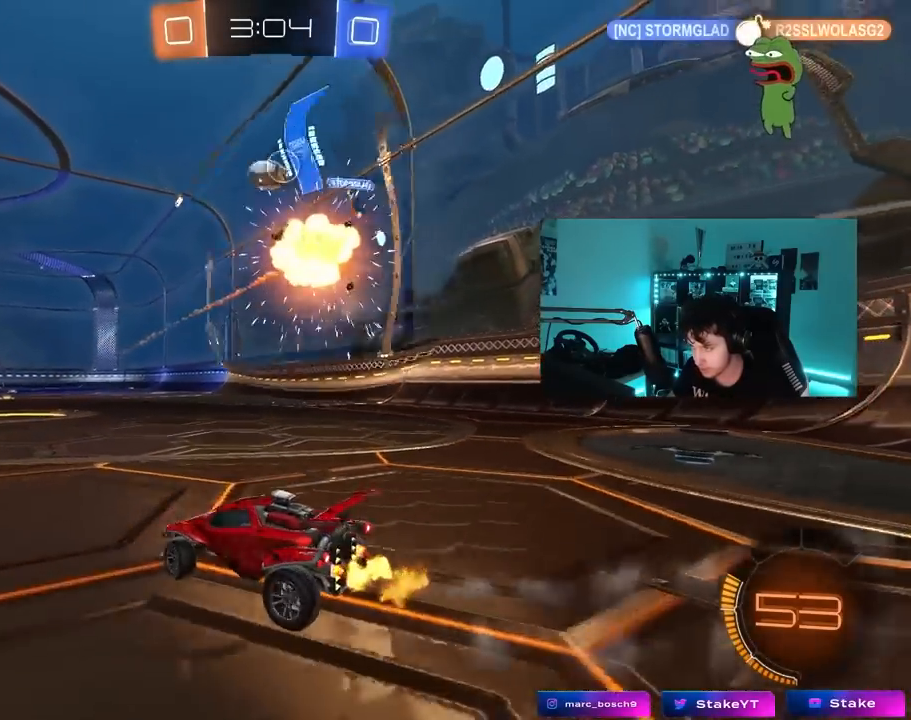
{"keys": ["w"], "mouse": [], "mouse_move": "still", "events": [[267, "mouse_left", "down"], [367, "d", "up"], [500, "mouse_left", "up"]]}
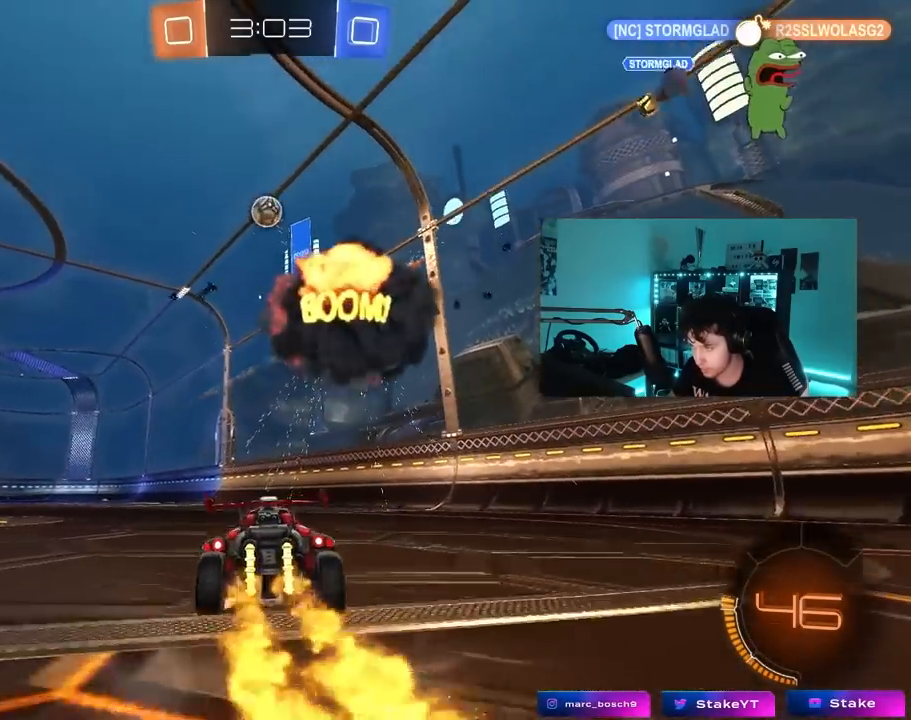
{"keys": ["a", "w"], "mouse": [], "mouse_move": "still", "events": [[467, "a", "down"]]}
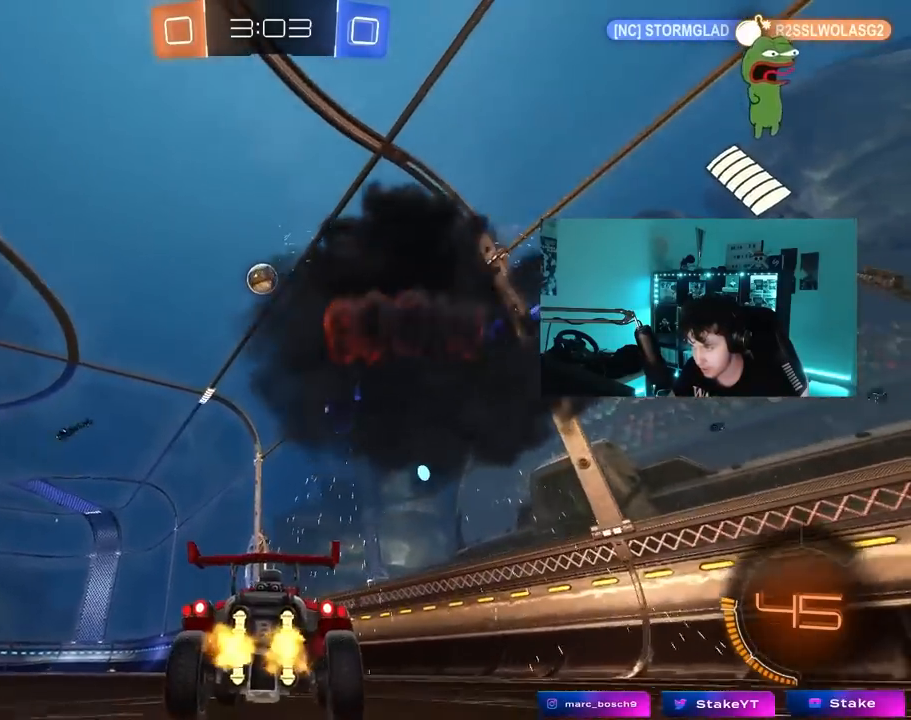
{"keys": ["a", "s"], "mouse": ["right"], "mouse_move": "up-left", "events": [[67, "a", "up"], [67, "w", "up"], [150, "mouse_right", "down"], [200, "a", "down"], [200, "s", "down"], [300, "a", "up"], [300, "d", "down"], [400, "d", "up"], [400, "mouse_right", "up"], [400, "s", "up"], [450, "mouse_right", "down"], [483, "a", "down"], [483, "s", "down"]]}
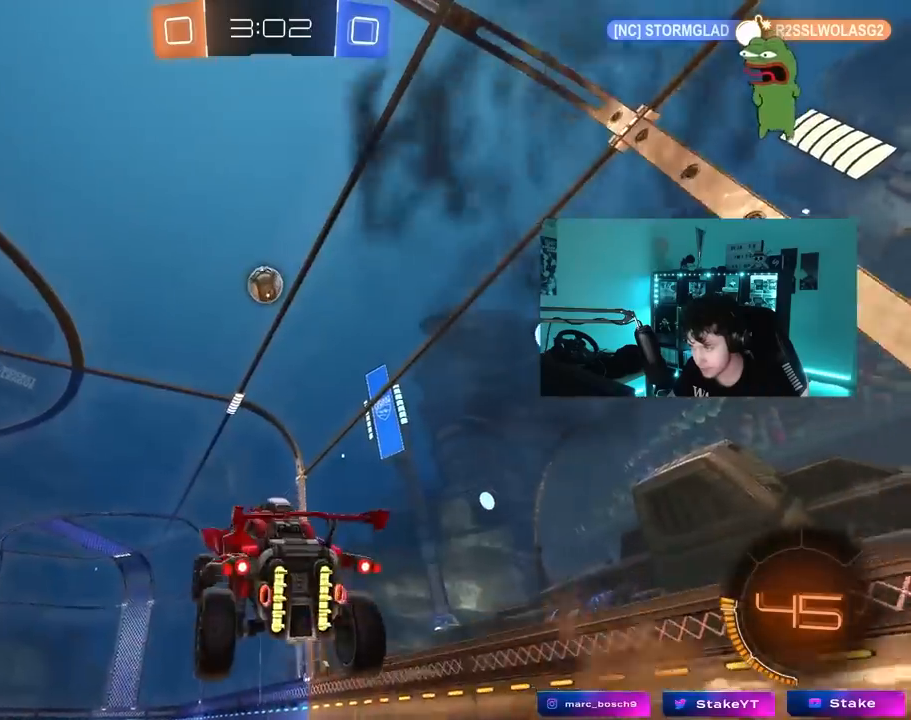
{"keys": ["a"], "mouse": ["left"], "mouse_move": "still", "events": [[33, "mouse_left", "down"], [33, "shift", "down"], [133, "a", "up"], [133, "s", "up"], [167, "d", "down"], [167, "mouse_right", "up"], [167, "shift", "up"], [267, "a", "down"], [267, "w", "down"], [317, "d", "up"], [400, "d", "down"], [450, "a", "up"], [500, "a", "down"], [500, "d", "up"], [500, "w", "up"]]}
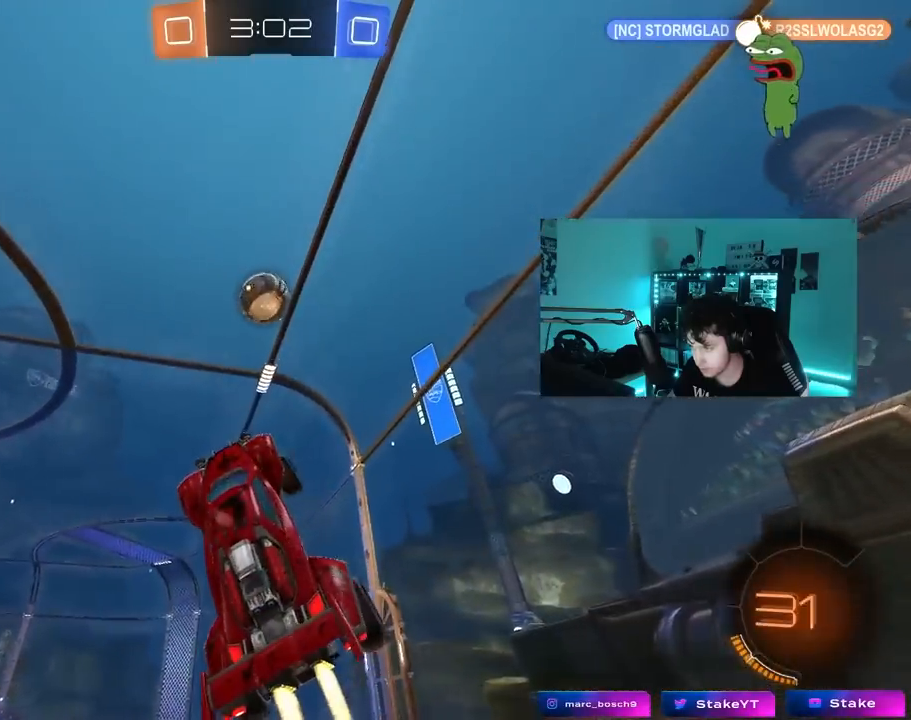
{"keys": ["a", "w"], "mouse": ["left"], "mouse_move": "still", "events": [[150, "a", "up"], [233, "w", "down"], [383, "a", "down"], [383, "w", "up"], [467, "w", "down"]]}
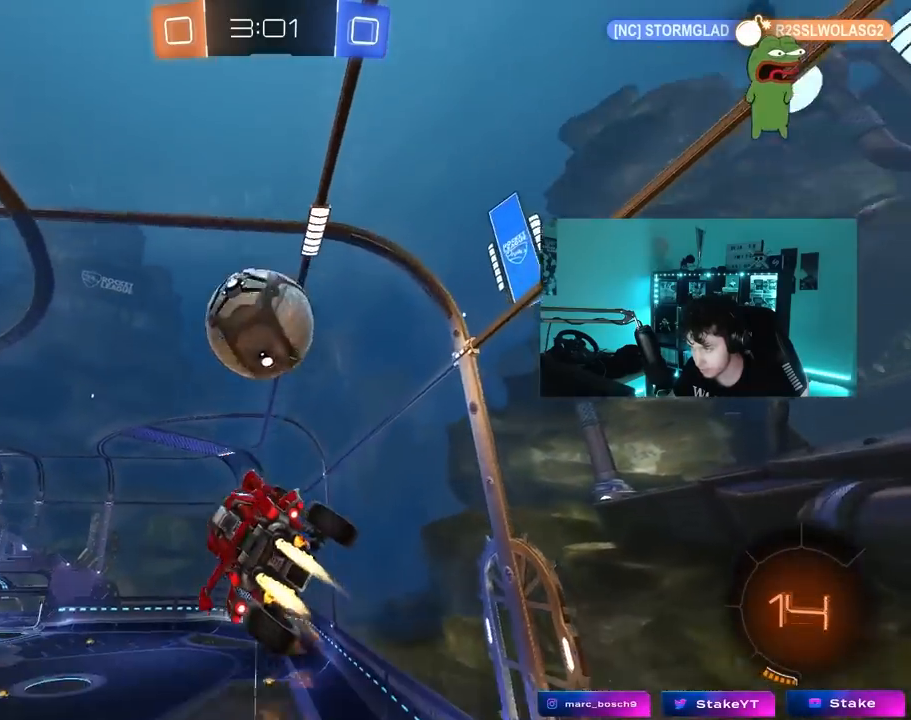
{"keys": ["d"], "mouse": [], "mouse_move": "still", "events": [[117, "a", "up"], [117, "d", "down"], [117, "mouse_left", "up"], [117, "w", "up"]]}
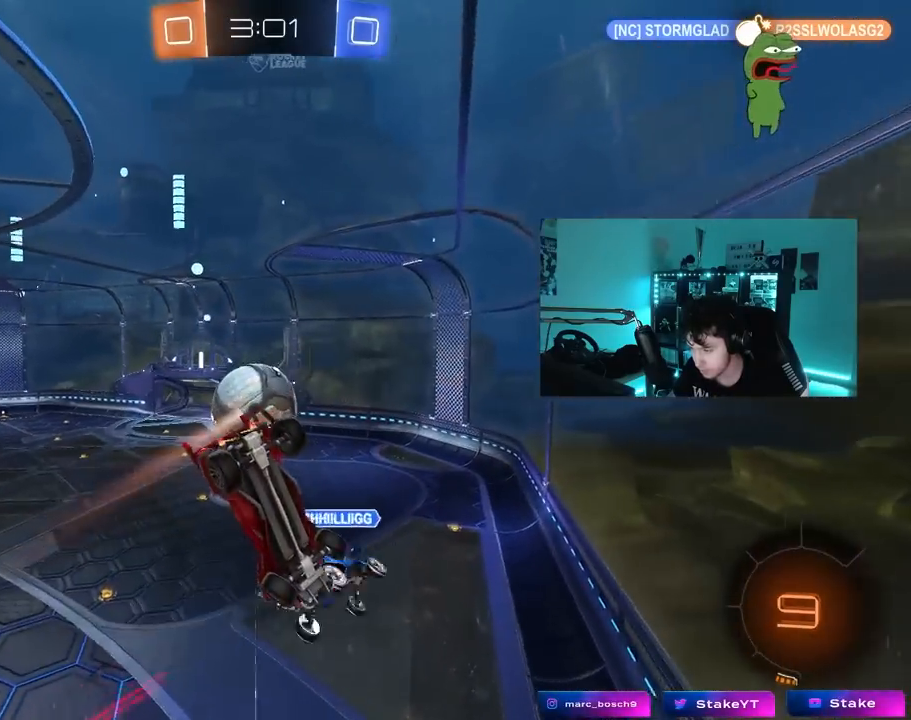
{"keys": [], "mouse": ["left"], "mouse_move": "still", "events": [[133, "mouse_left", "down"], [133, "s", "down"], [267, "d", "up"], [267, "s", "up"], [317, "a", "down"], [450, "a", "up"]]}
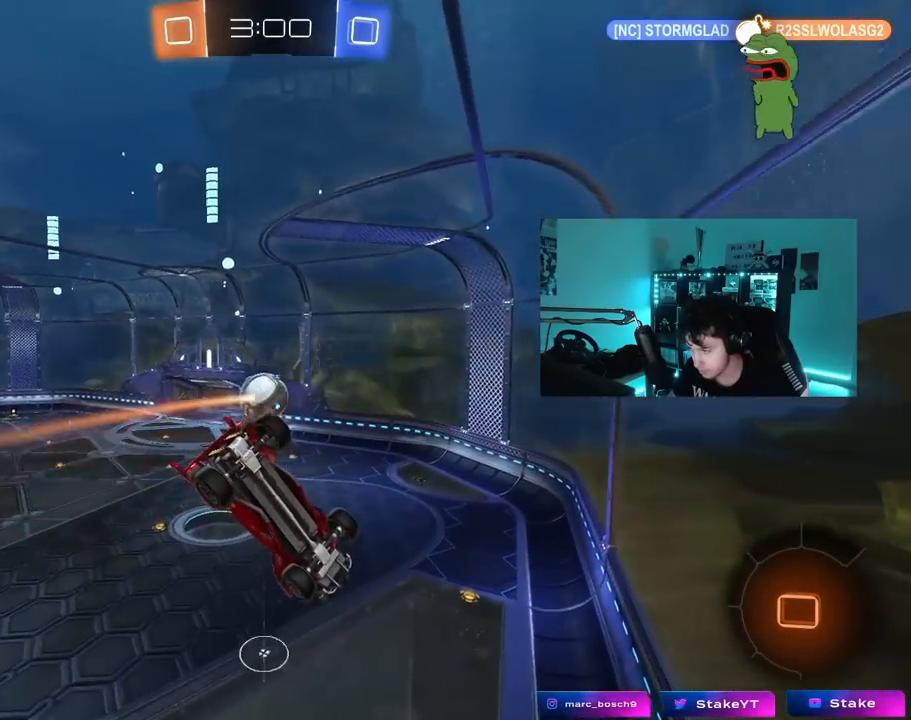
{"keys": ["d"], "mouse": [], "mouse_move": "still", "events": [[150, "s", "down"], [183, "a", "down"], [333, "mouse_left", "up"], [333, "shift", "down"], [383, "a", "up"], [383, "s", "up"], [417, "shift", "up"], [467, "d", "down"]]}
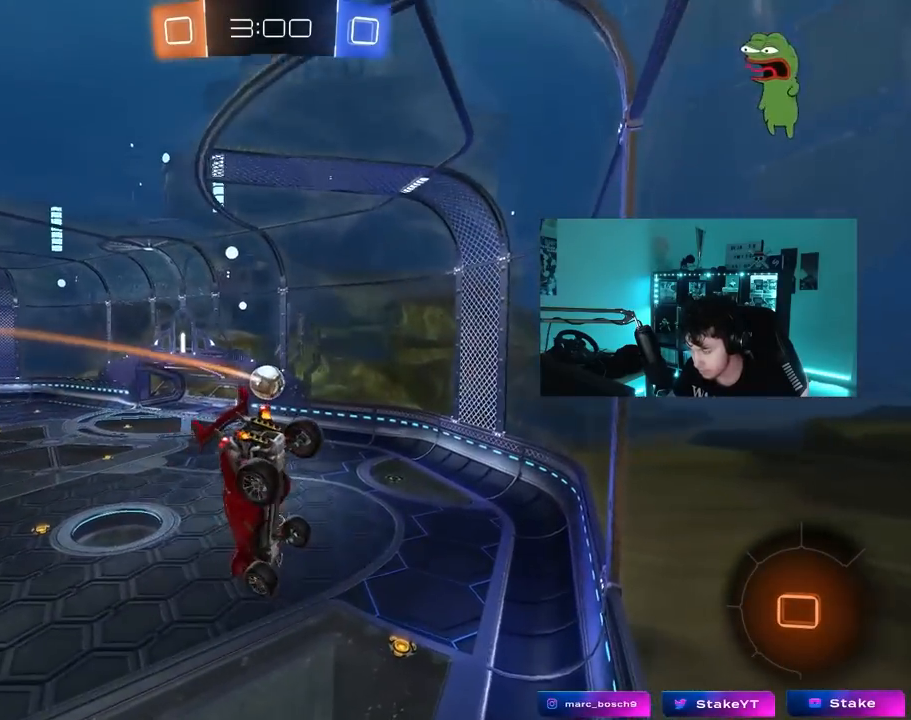
{"keys": ["a", "w"], "mouse": [], "mouse_move": "still", "events": [[17, "w", "down"], [67, "d", "up"], [117, "a", "down"], [200, "a", "up"], [250, "d", "down"], [250, "w", "up"], [433, "d", "up"], [483, "a", "down"], [483, "w", "down"]]}
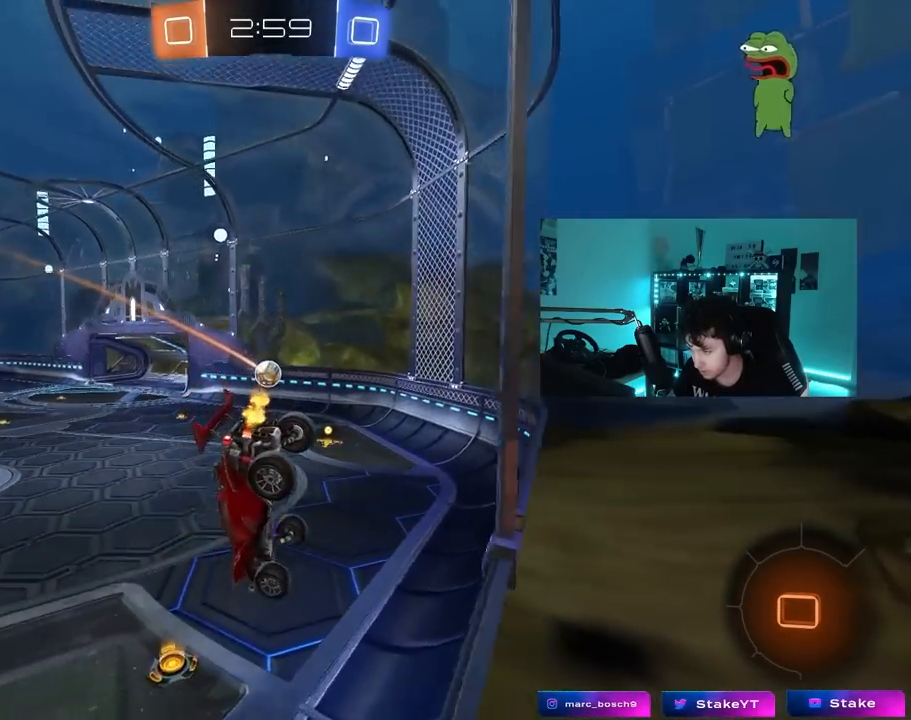
{"keys": ["d", "w"], "mouse": ["left"], "mouse_move": "still", "events": [[133, "a", "up"], [133, "d", "down"], [500, "mouse_left", "down"]]}
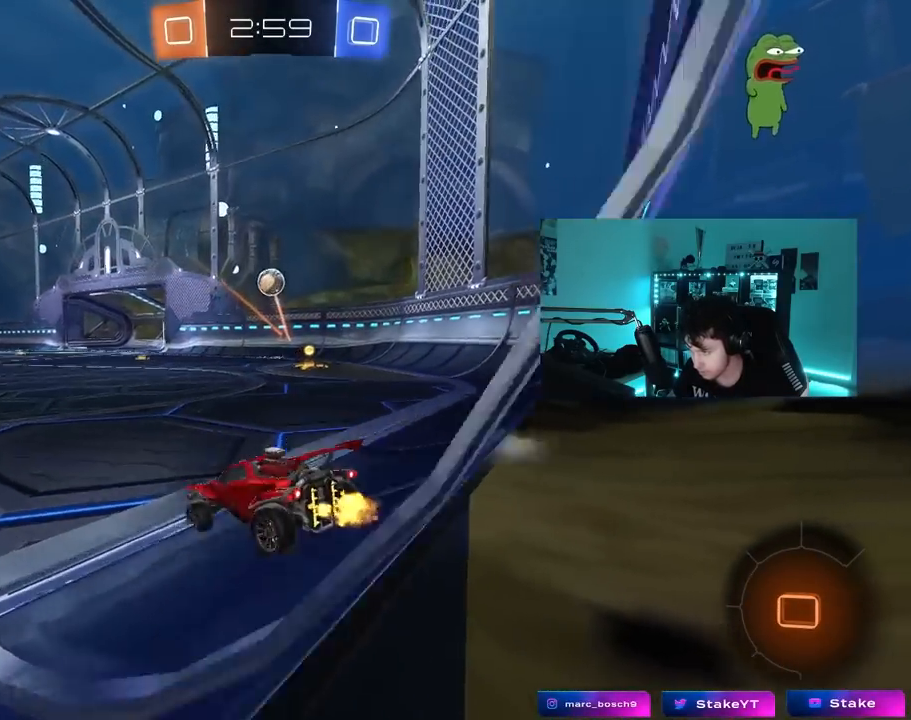
{"keys": ["space", "w"], "mouse": ["left", "right"], "mouse_move": "still", "events": [[183, "a", "down"], [183, "d", "up"], [183, "mouse_left", "up"], [417, "a", "up"], [417, "mouse_left", "down"], [467, "mouse_right", "down"], [467, "space", "down"]]}
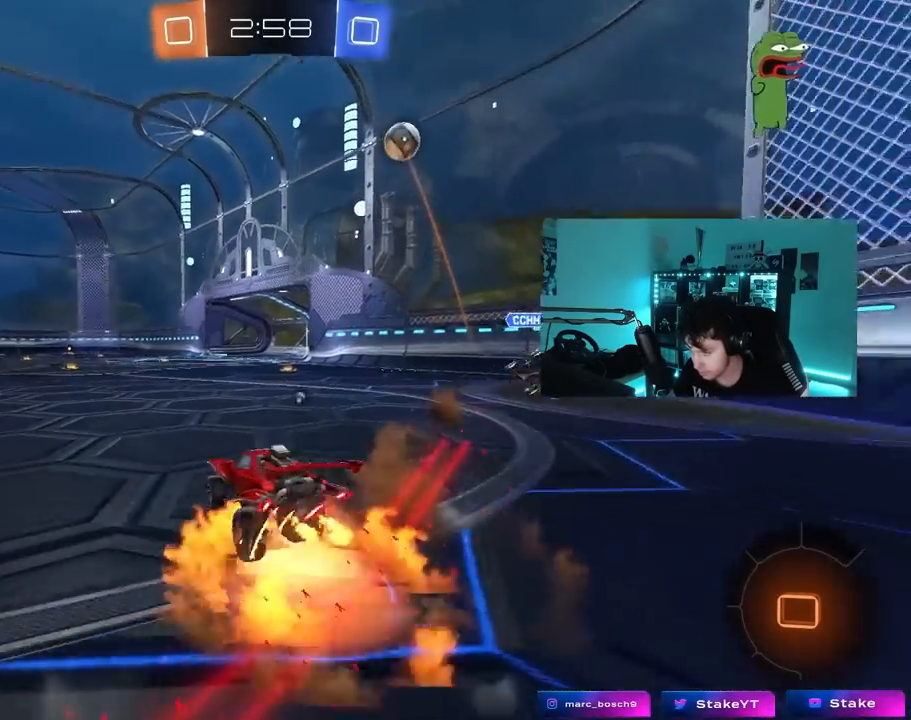
{"keys": ["a", "s", "shift"], "mouse": [], "mouse_move": "still", "events": [[17, "a", "down"], [17, "mouse_right", "up"], [17, "shift", "down"], [67, "mouse_left", "up"], [67, "mouse_right", "down"], [117, "mouse_left", "down"], [117, "space", "up"], [150, "mouse_left", "up"], [150, "s", "down"], [150, "w", "up"], [300, "mouse_right", "up"]]}
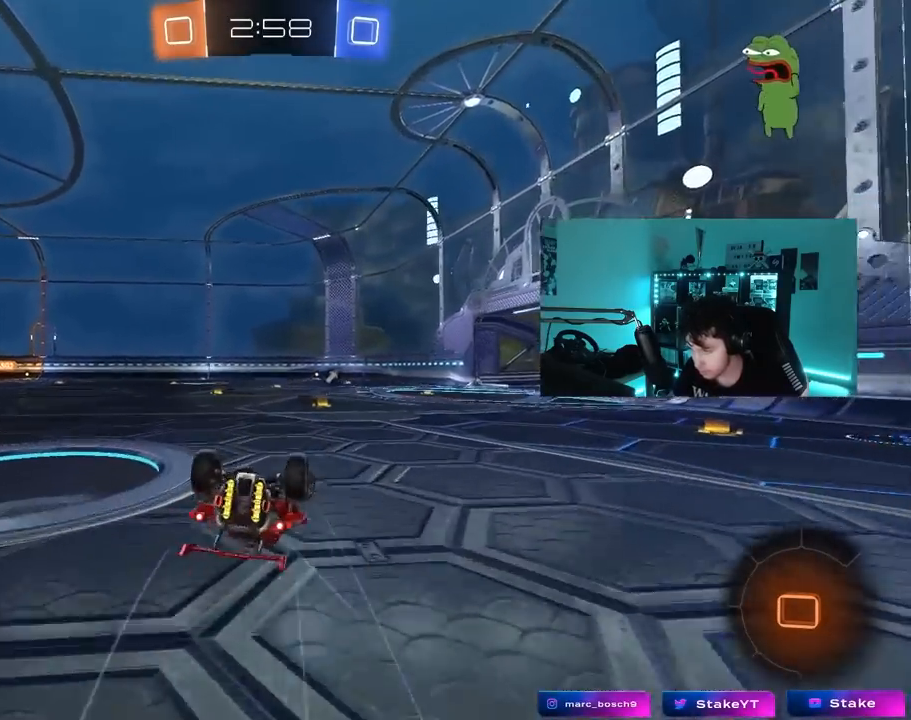
{"keys": [], "mouse": [], "mouse_move": "still", "events": [[33, "s", "up"], [133, "s", "down"], [167, "mouse_left", "down"], [317, "shift", "up"], [367, "mouse_left", "up"], [367, "s", "up"], [417, "a", "up"]]}
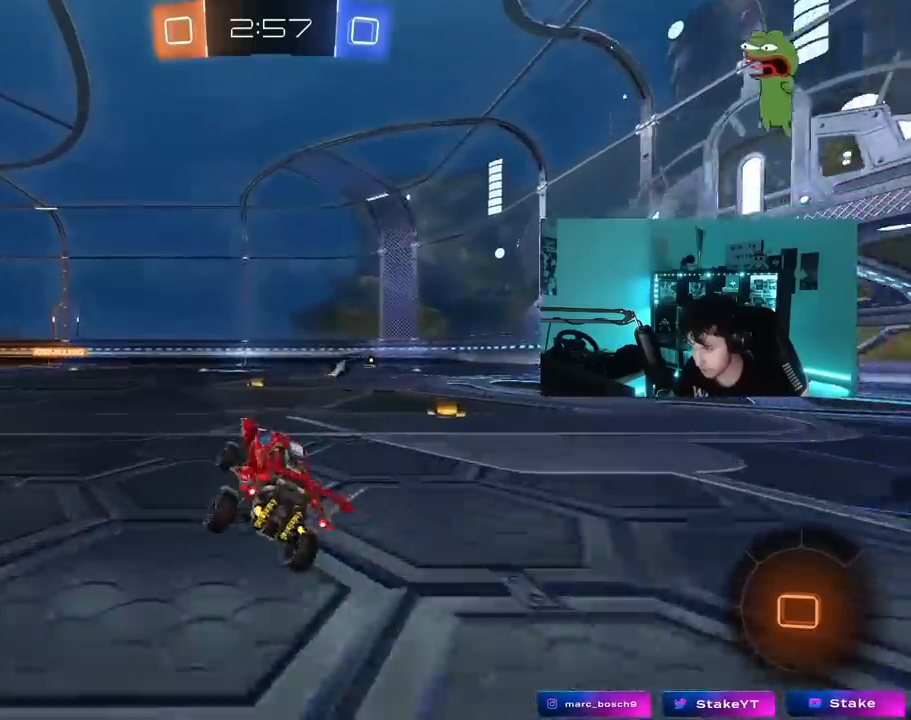
{"keys": ["a", "shift", "w"], "mouse": ["right"], "mouse_move": "still", "events": [[50, "w", "down"], [150, "d", "down"], [283, "d", "up"], [283, "mouse_right", "down"], [383, "a", "down"], [383, "mouse_right", "up"], [383, "shift", "down"], [417, "mouse_right", "down"]]}
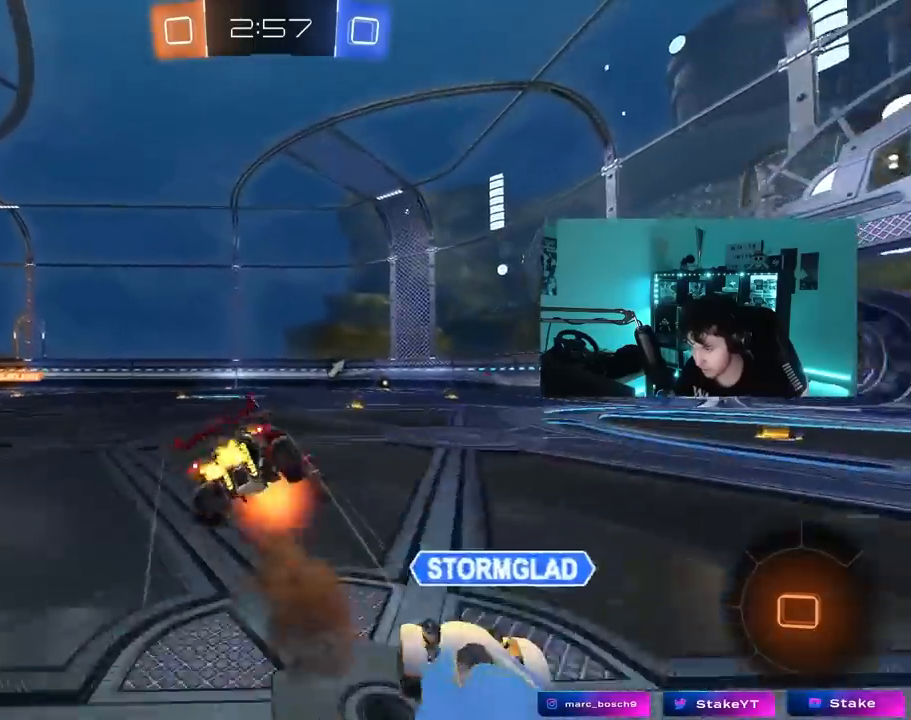
{"keys": ["a", "shift"], "mouse": [], "mouse_move": "still", "events": [[17, "s", "down"], [17, "w", "up"], [67, "mouse_right", "up"], [400, "s", "up"]]}
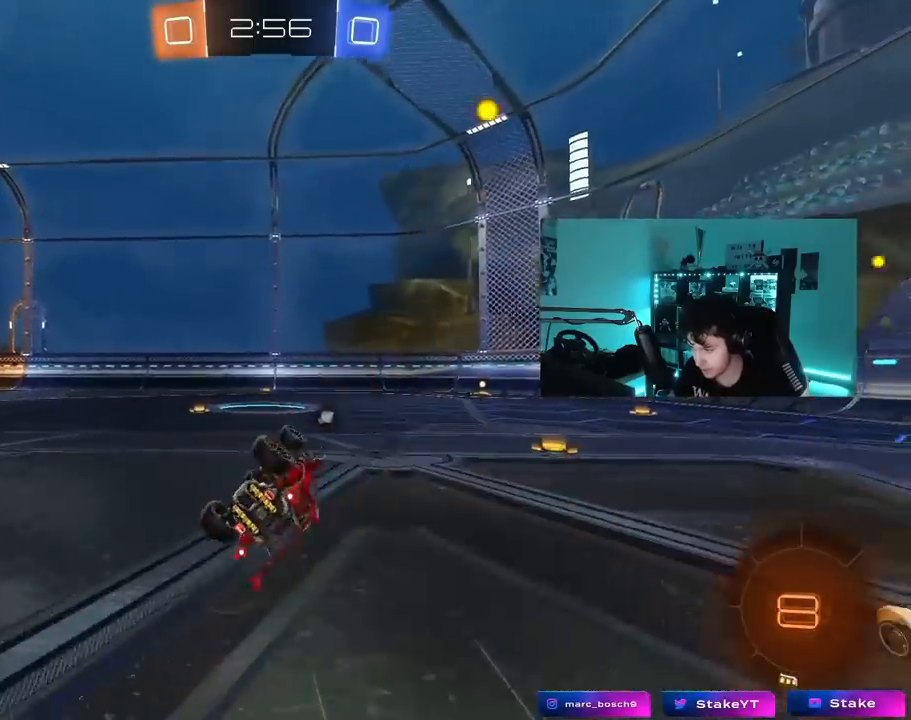
{"keys": ["a", "w"], "mouse": [], "mouse_move": "still", "events": [[33, "s", "down"], [167, "s", "up"], [167, "shift", "up"], [167, "space", "down"], [317, "a", "up"], [367, "space", "up"], [417, "a", "down"], [417, "w", "down"]]}
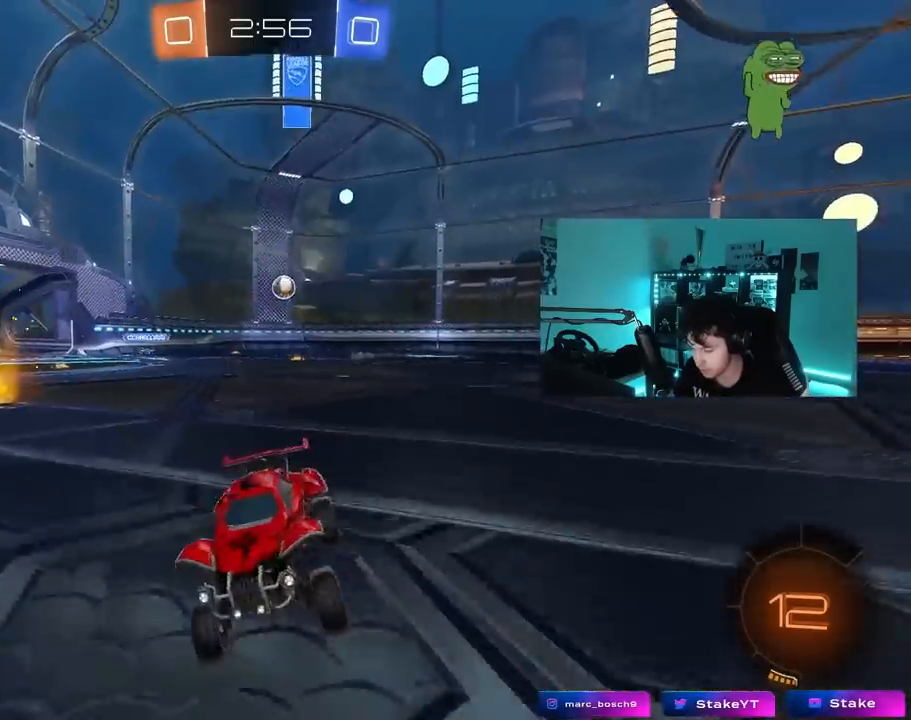
{"keys": ["a", "w"], "mouse": [], "mouse_move": "still", "events": [[150, "shift", "down"], [233, "shift", "up"]]}
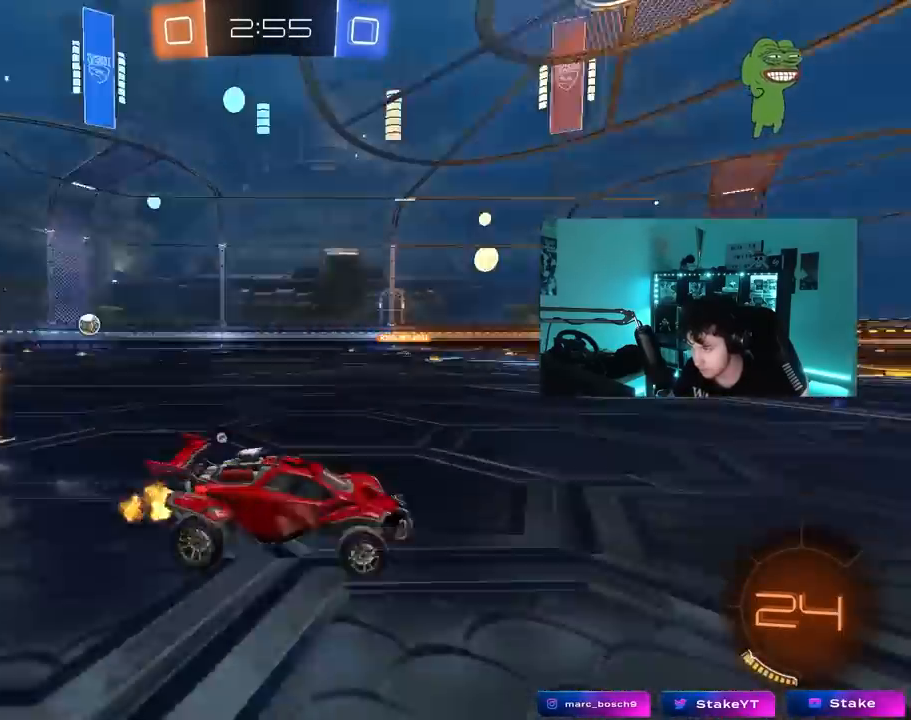
{"keys": ["a", "space", "w"], "mouse": [], "mouse_move": "still", "events": [[17, "a", "up"], [17, "space", "down"], [200, "space", "up"], [433, "a", "down"], [433, "space", "down"]]}
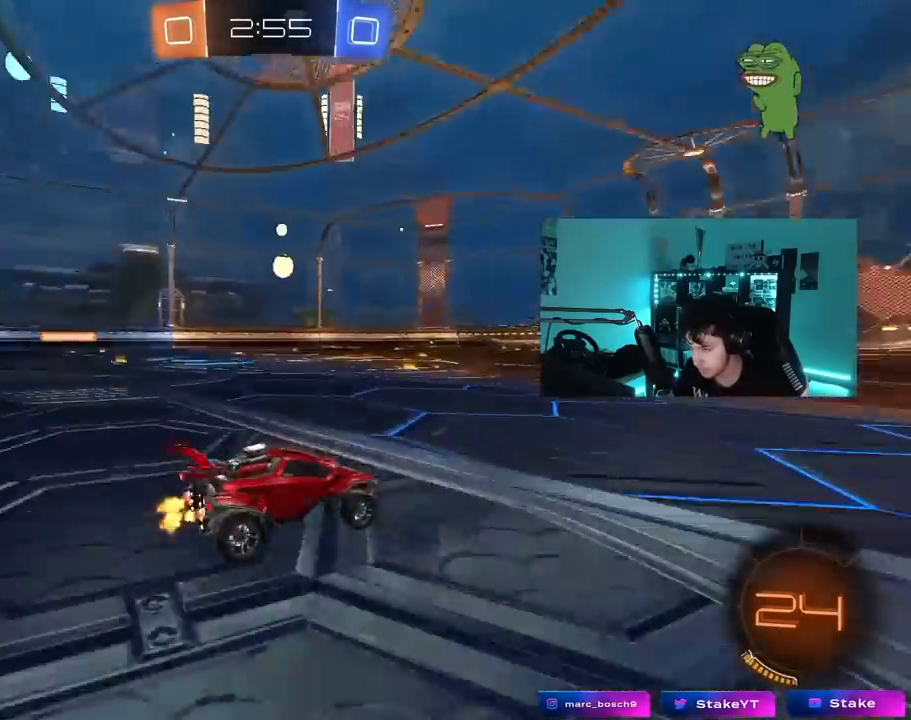
{"keys": ["a", "w"], "mouse": [], "mouse_move": "still", "events": [[133, "space", "up"], [267, "a", "up"], [367, "a", "down"]]}
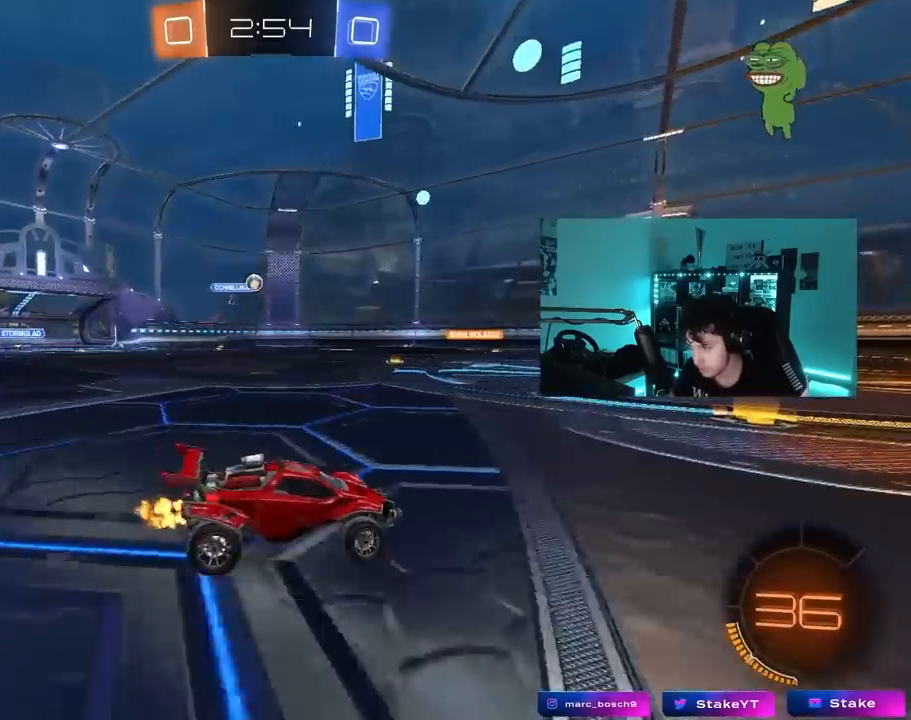
{"keys": ["d", "w"], "mouse": [], "mouse_move": "still", "events": [[233, "a", "up"], [283, "d", "down"]]}
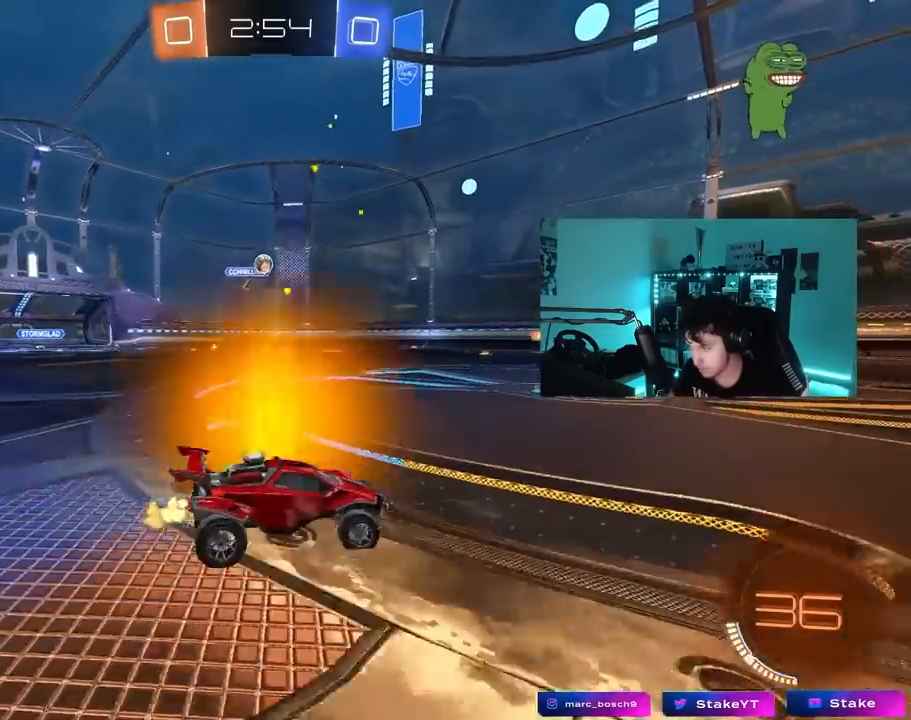
{"keys": ["w"], "mouse": [], "mouse_move": "still", "events": [[17, "d", "up"], [117, "d", "down"], [250, "d", "up"]]}
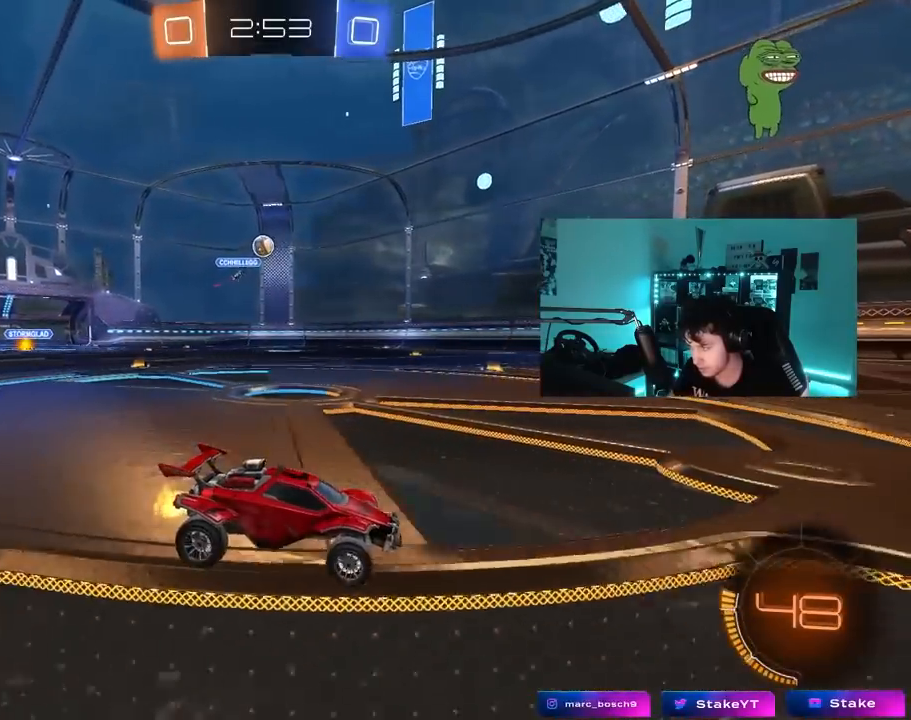
{"keys": ["d", "w"], "mouse": [], "mouse_move": "still", "events": [[367, "d", "down"]]}
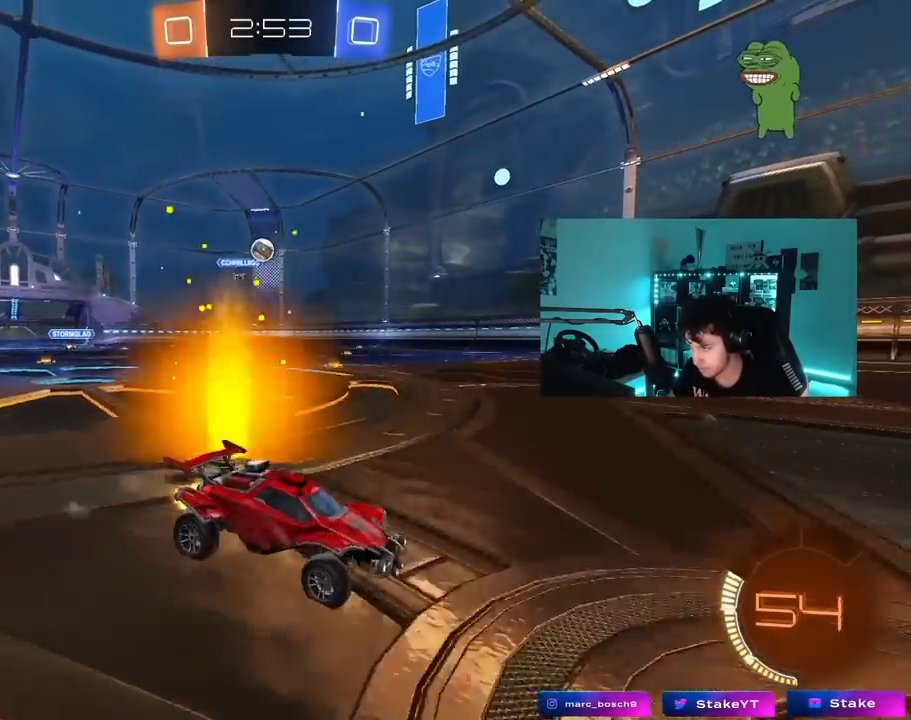
{"keys": ["d", "w"], "mouse": [], "mouse_move": "still", "events": [[233, "d", "up"], [467, "d", "down"]]}
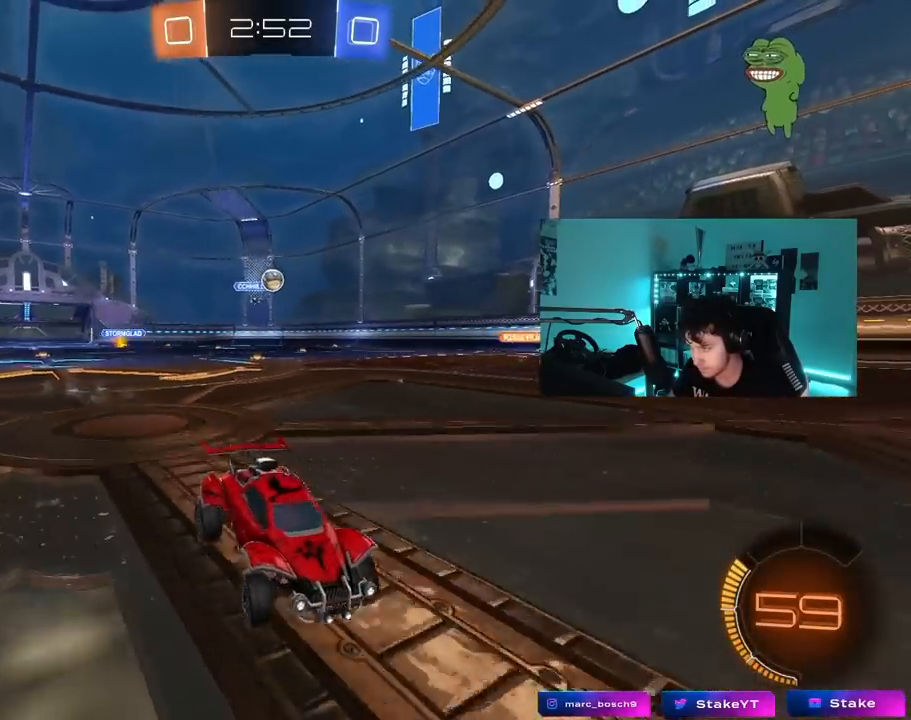
{"keys": ["a", "w"], "mouse": [], "mouse_move": "still", "events": [[67, "d", "up"], [117, "a", "down"], [117, "shift", "down"], [250, "shift", "up"]]}